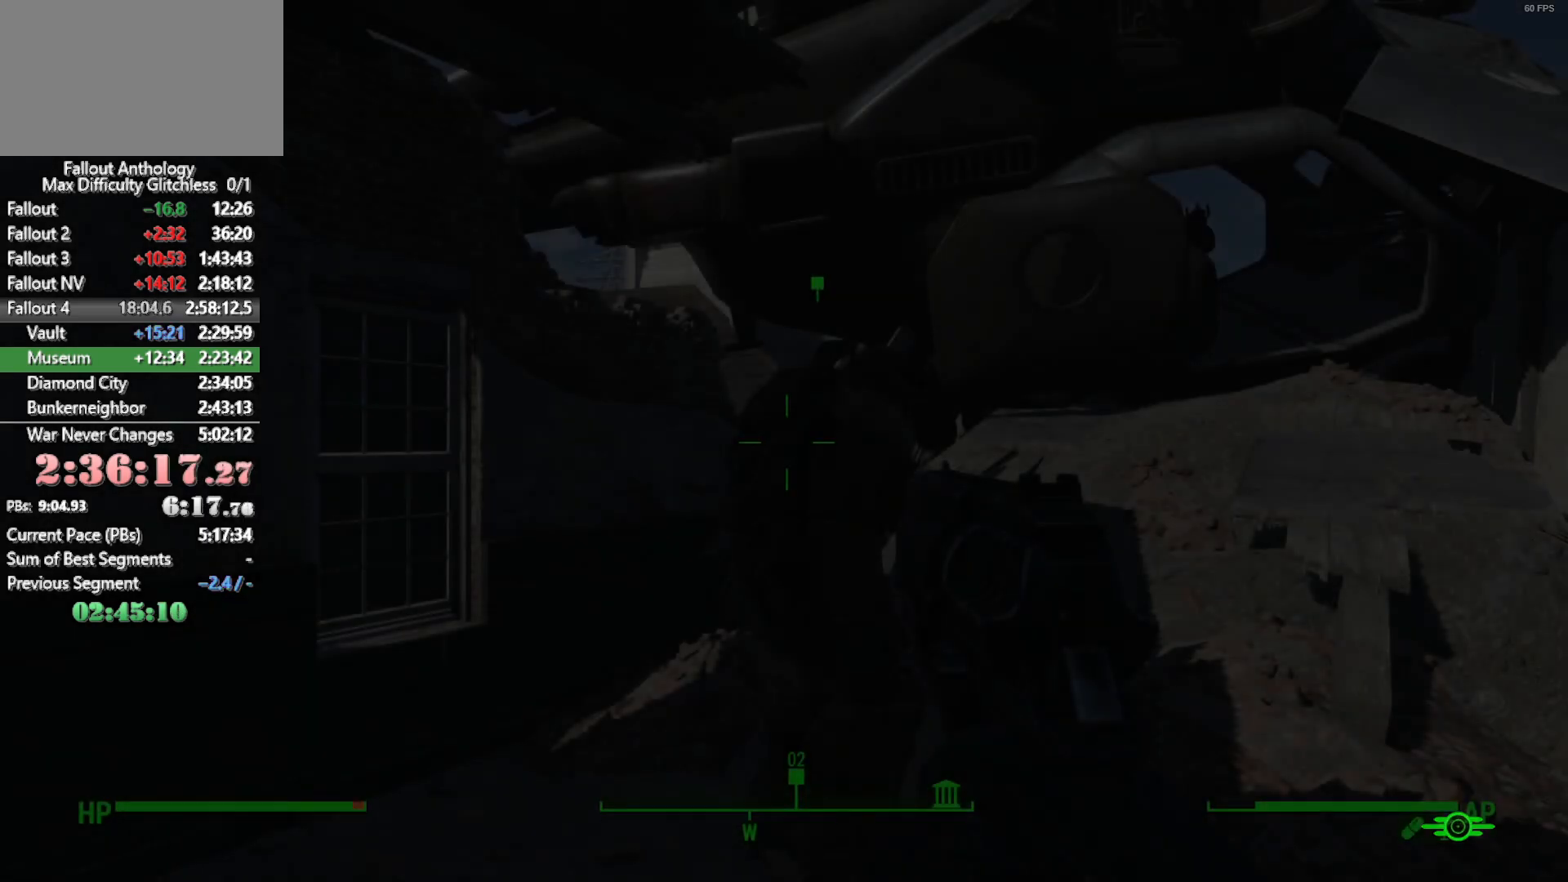
Gameplay with keyboard and mouse; each line is a JSON object with the keys and mouse buttons held at the frame after it. "events" lists presses ("down") and releases ("up") of "1", "2", "3", "4", "5", "a", "alt", "c", "caps_lock", "ctrl", "d", "down", "e", "f", "g", "left", "q", "r", "return", "right", "s", "shift", "space", "t", "tab", "up", "v", "w", "x", "z", "mouse_left", "mouse_right", "mouse_mb4", "mouse_mb5", "mouse_wheel_up" and "mouse_wheel_down" between this image and that frame as [ms after this image, input, new state], when the widget could be followed in between. "mouse_left", "mouse_right", "mouse_mb4", "mouse_mb5", "mouse_wheel_up", "mouse_wheel_down" = the "left", "right", "mb4", "mb5", "wheel_up", "wheel_down" buttons of the "mouse" list. No other keys are recorded. Not read: mouse_move.
{"keys": ["w"], "mouse": [], "events": [[316, "w", "down"]]}
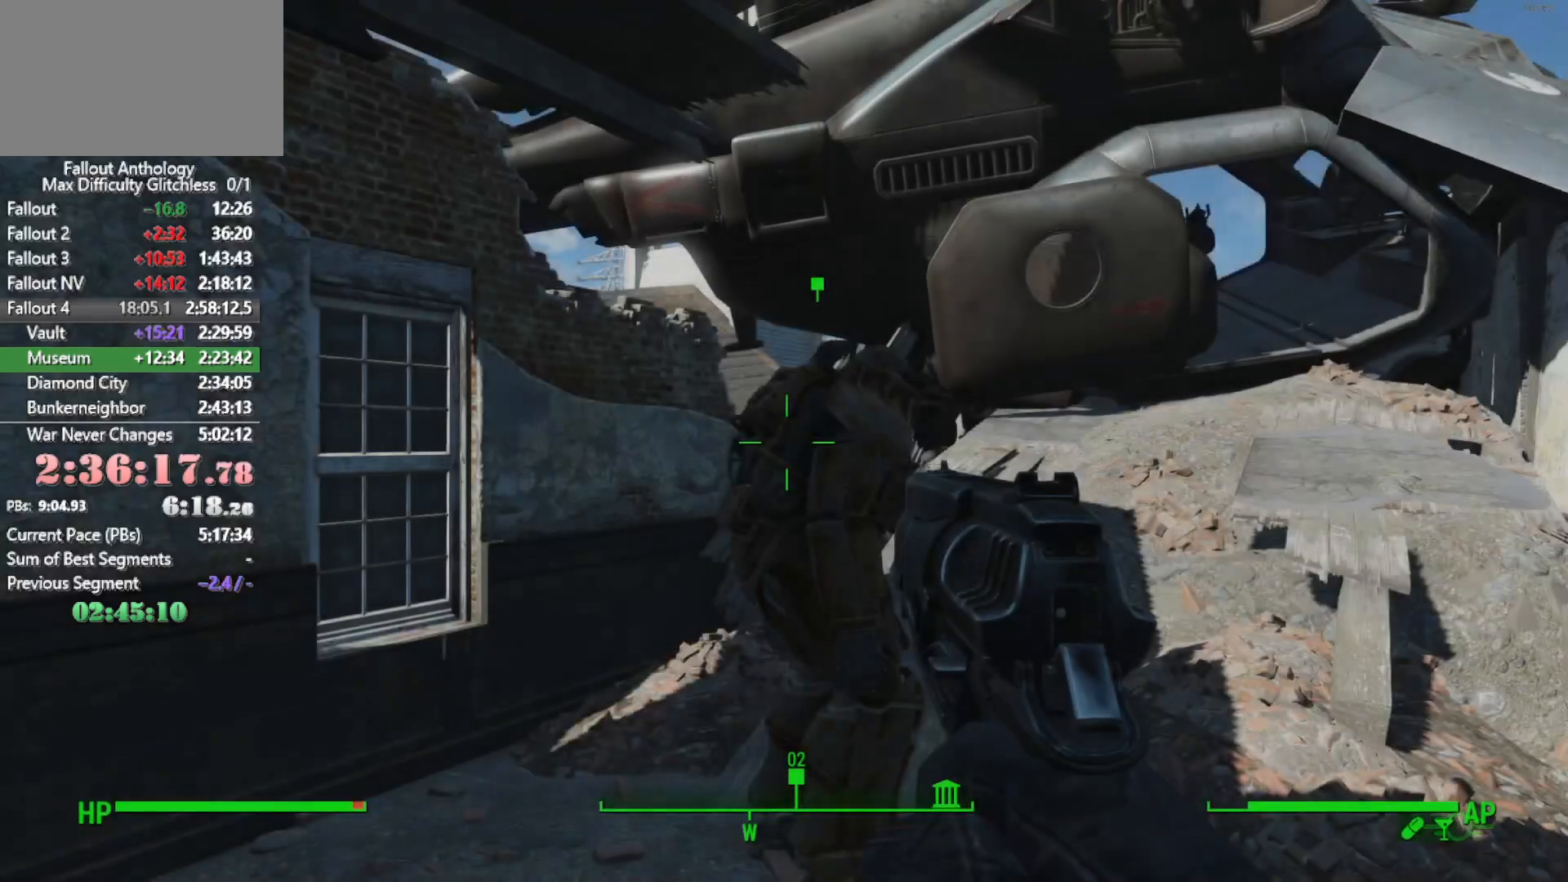
{"keys": ["w"], "mouse": [], "events": []}
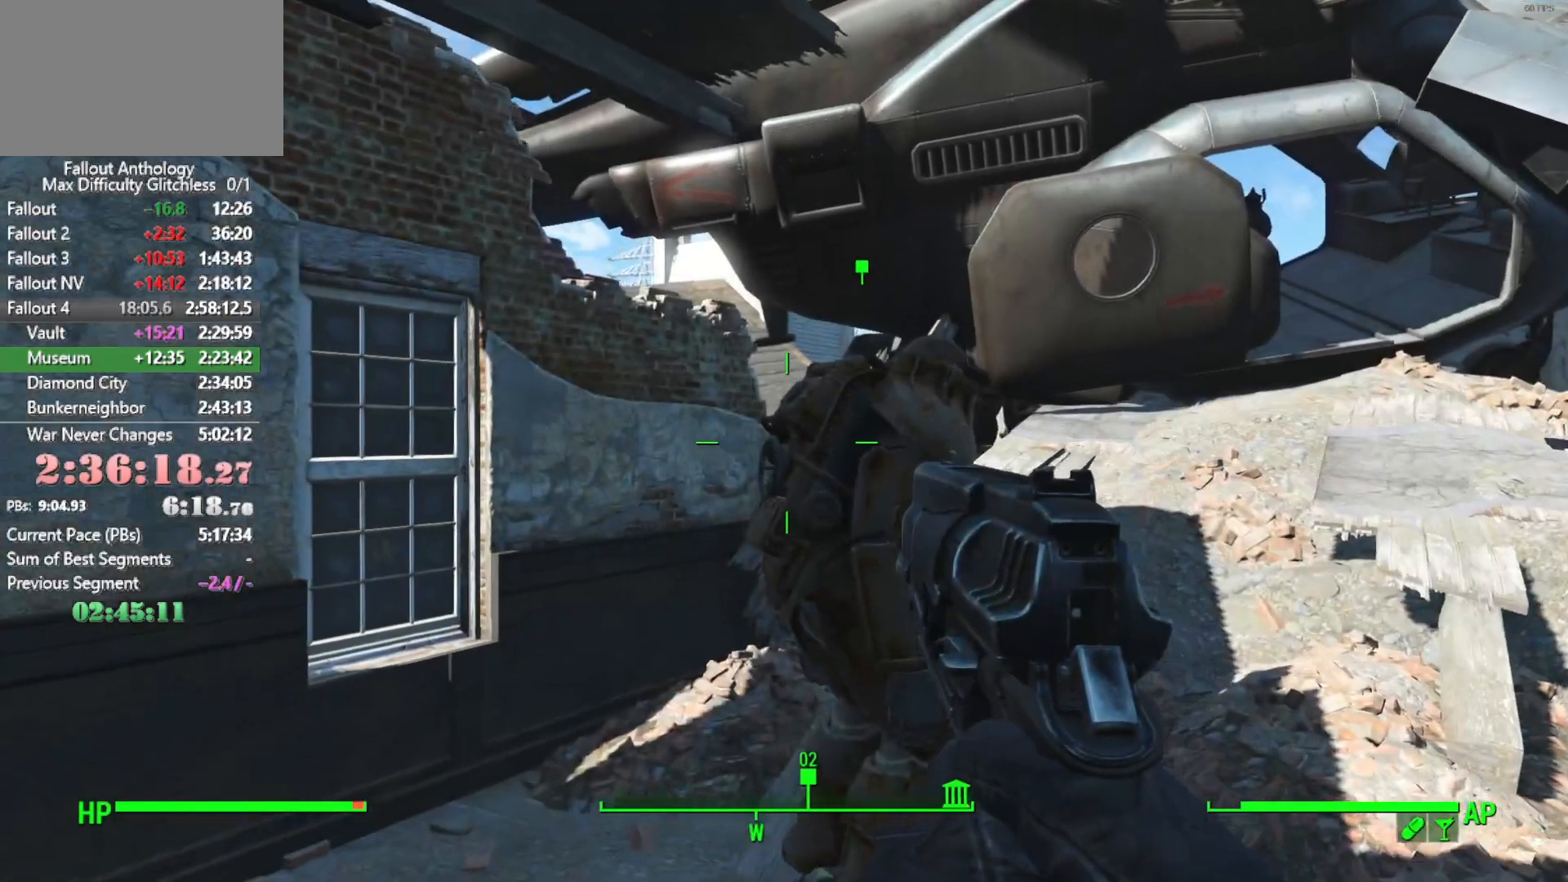
{"keys": [], "mouse": [], "events": [[433, "w", "up"]]}
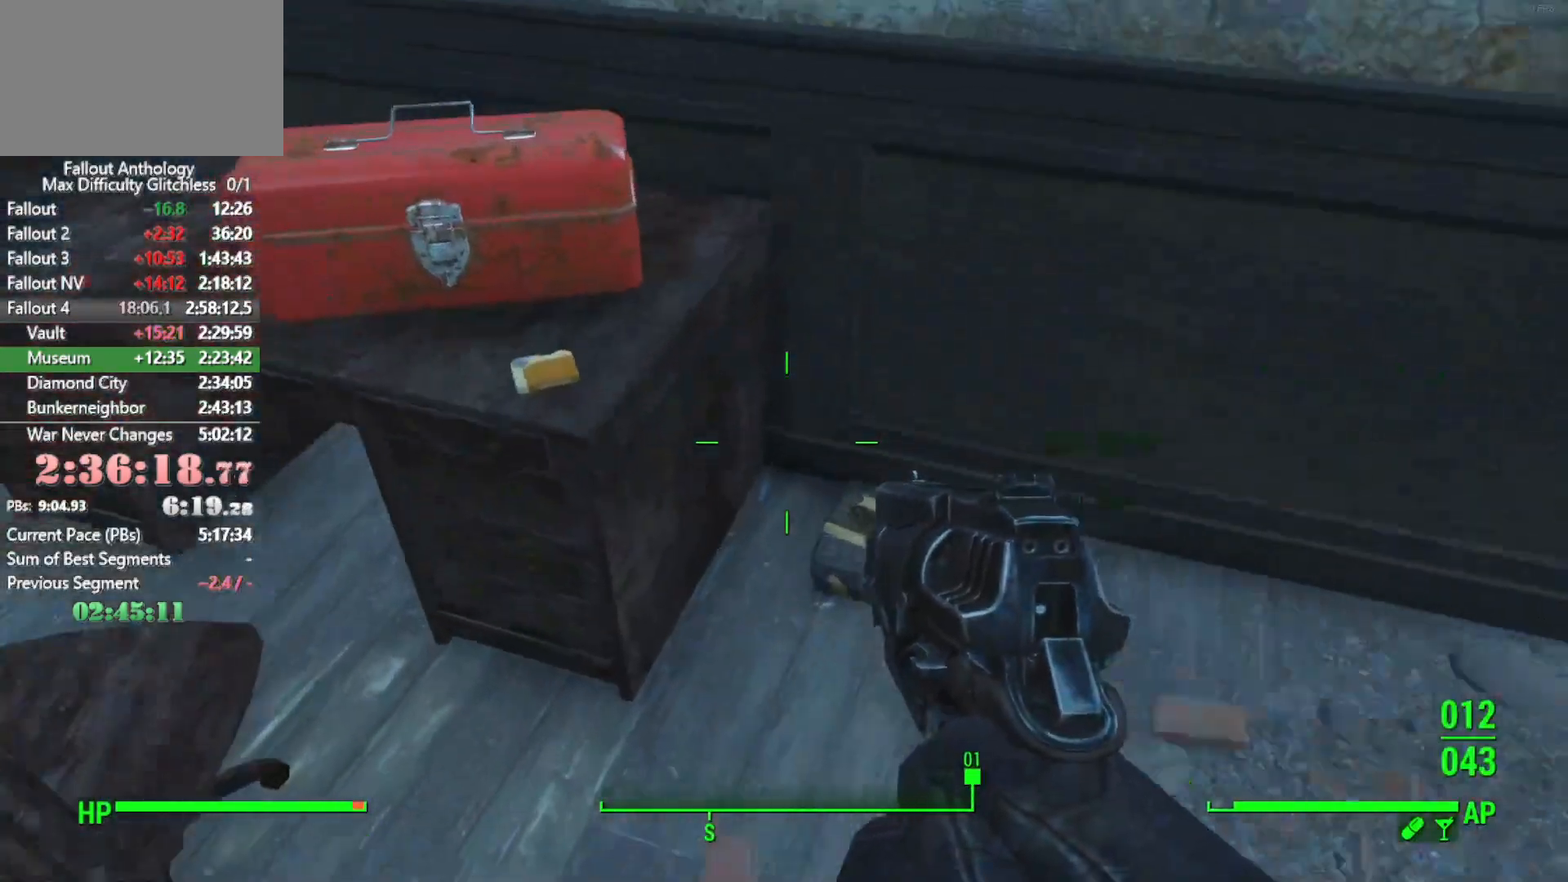
{"keys": ["e"], "mouse": [], "events": [[83, "e", "down"], [166, "e", "up"], [500, "e", "down"]]}
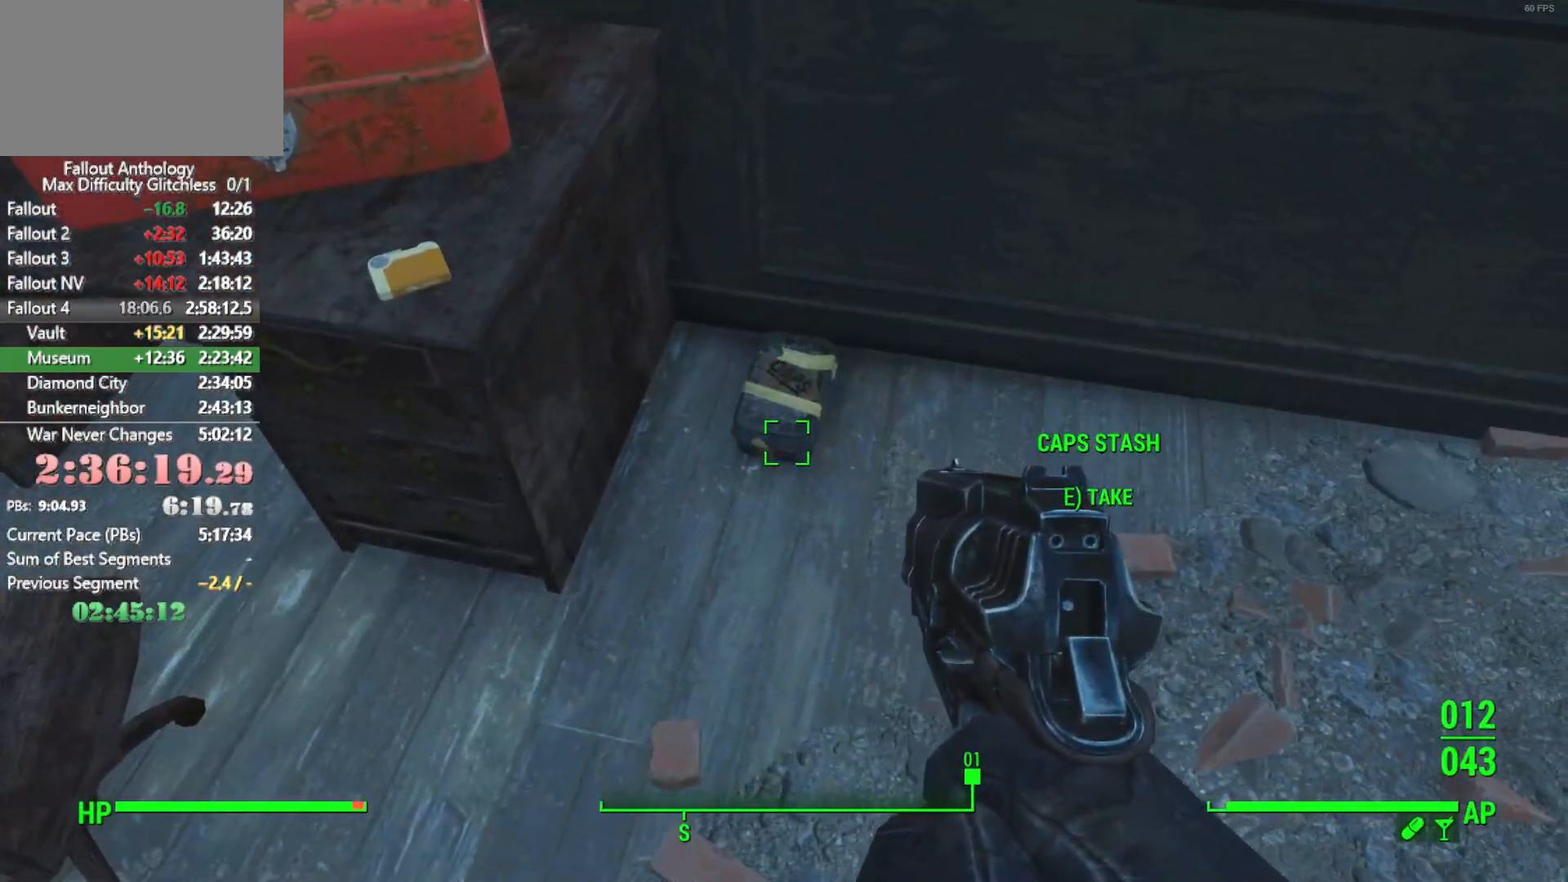
{"keys": [], "mouse": [], "events": [[50, "e", "up"]]}
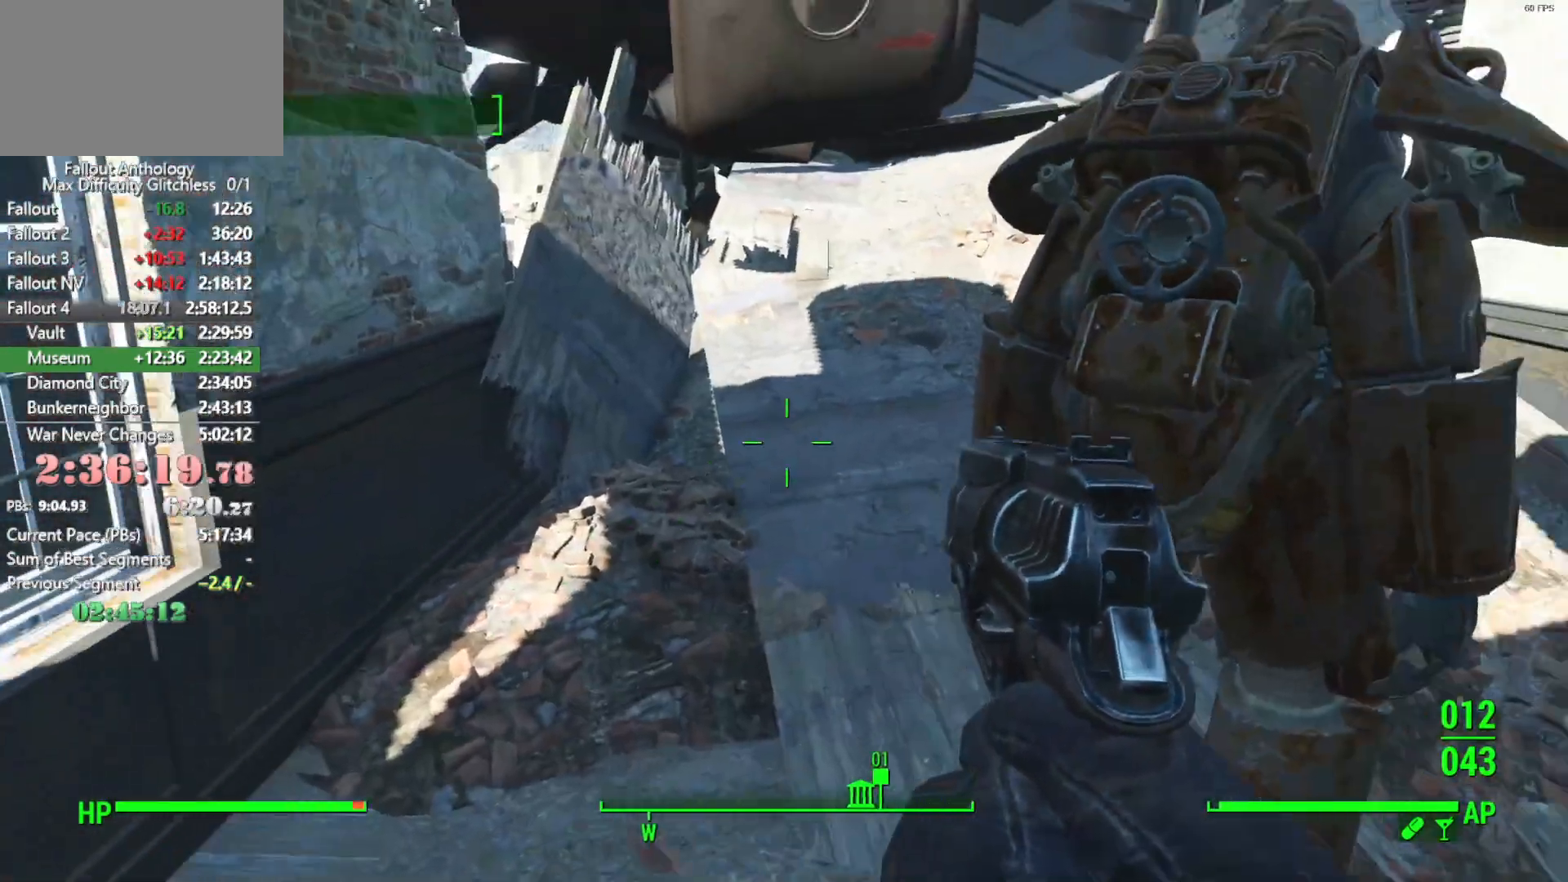
{"keys": [], "mouse": [], "events": []}
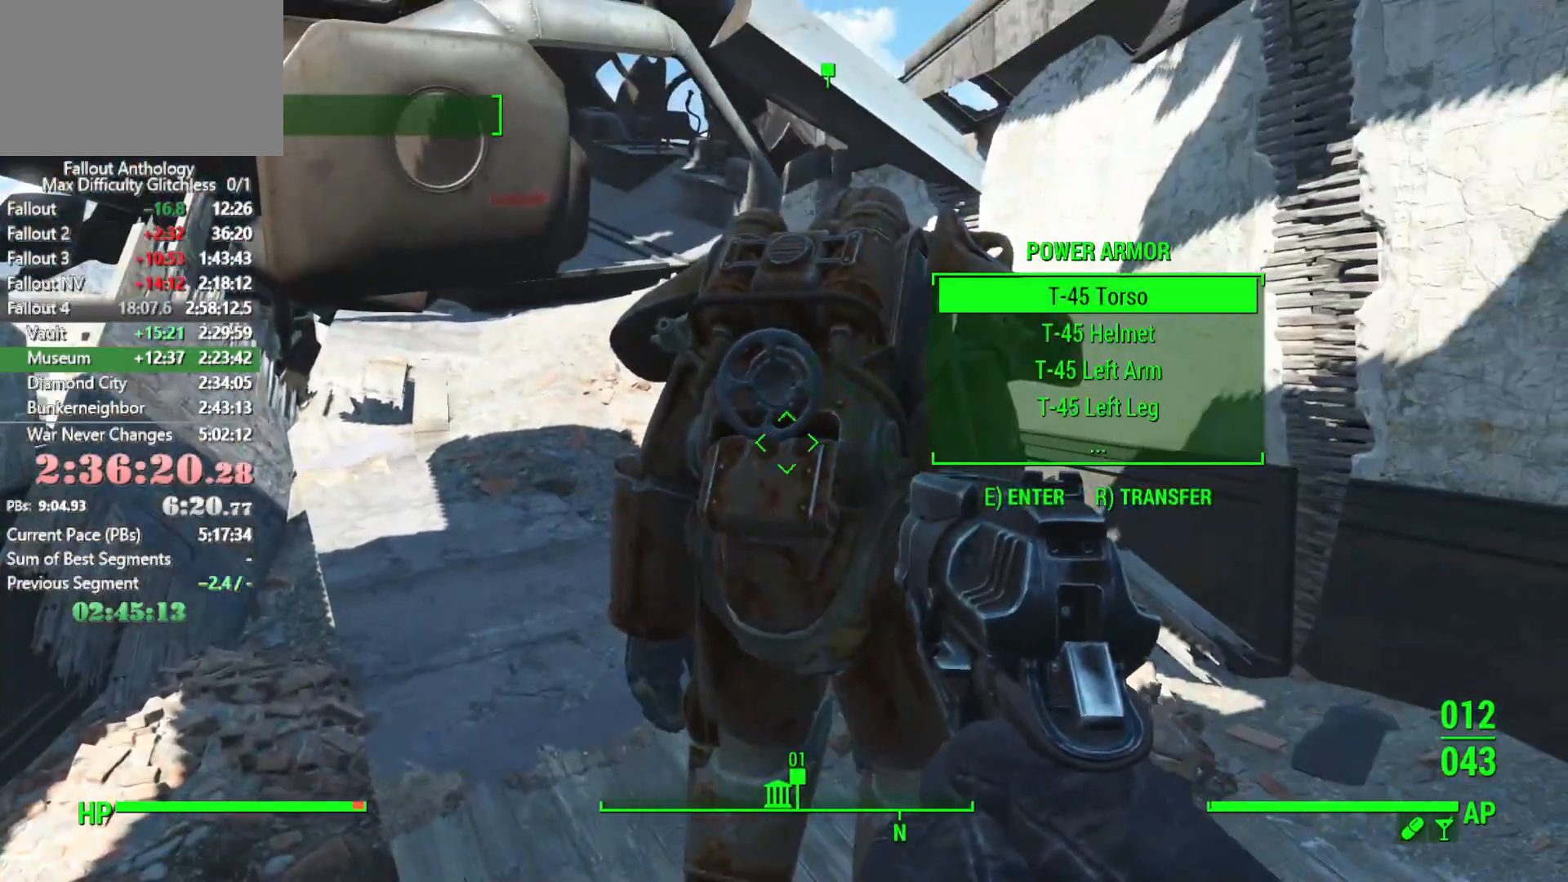
{"keys": [], "mouse": [], "events": [[216, "e", "down"], [266, "e", "up"]]}
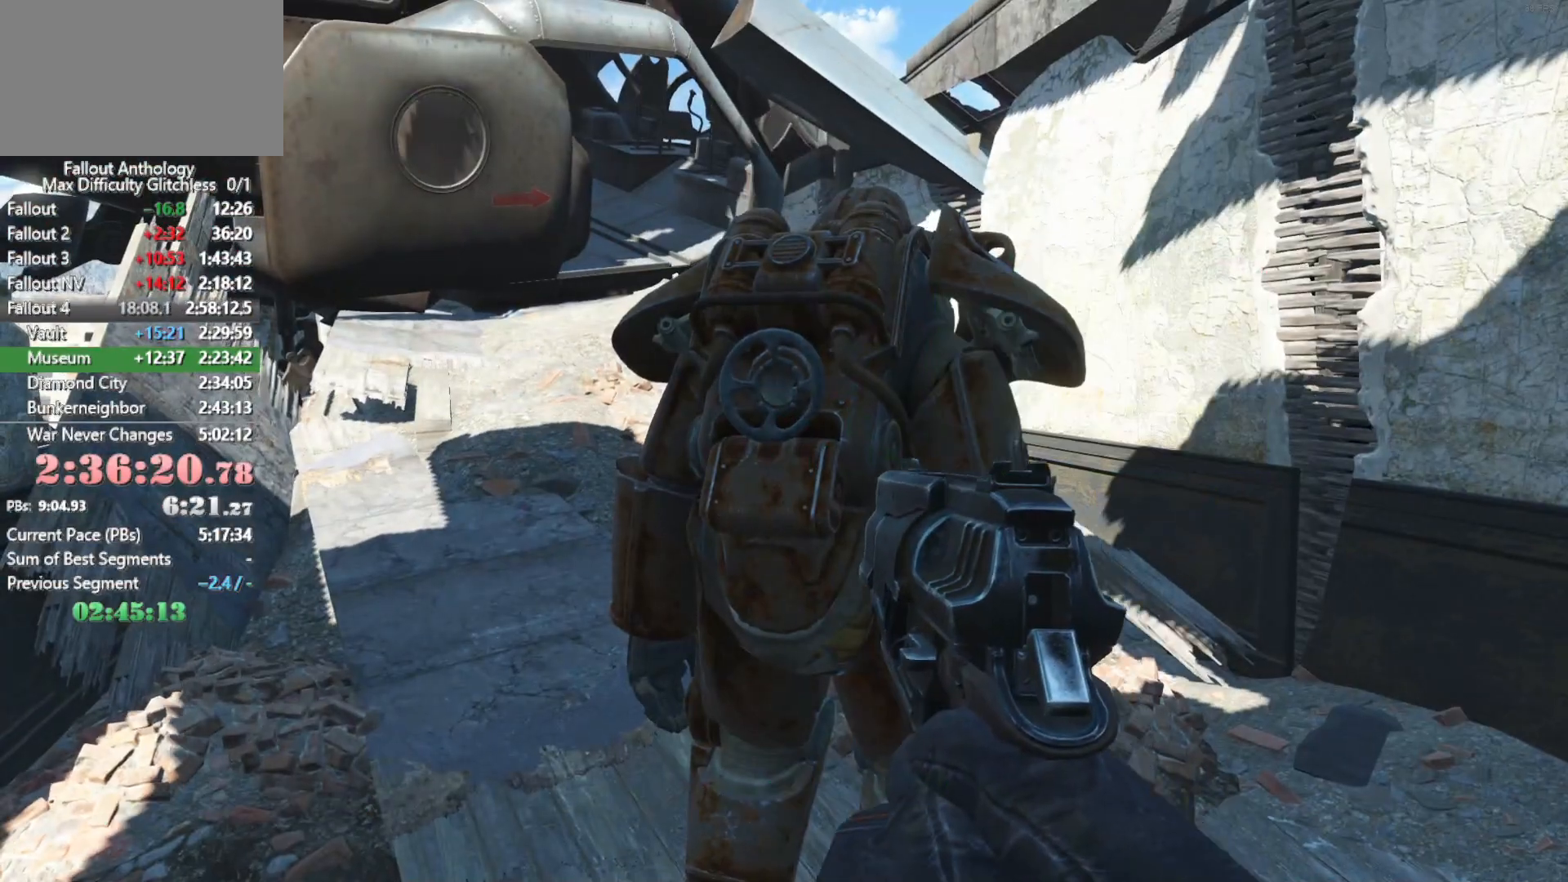
{"keys": [], "mouse": [], "events": []}
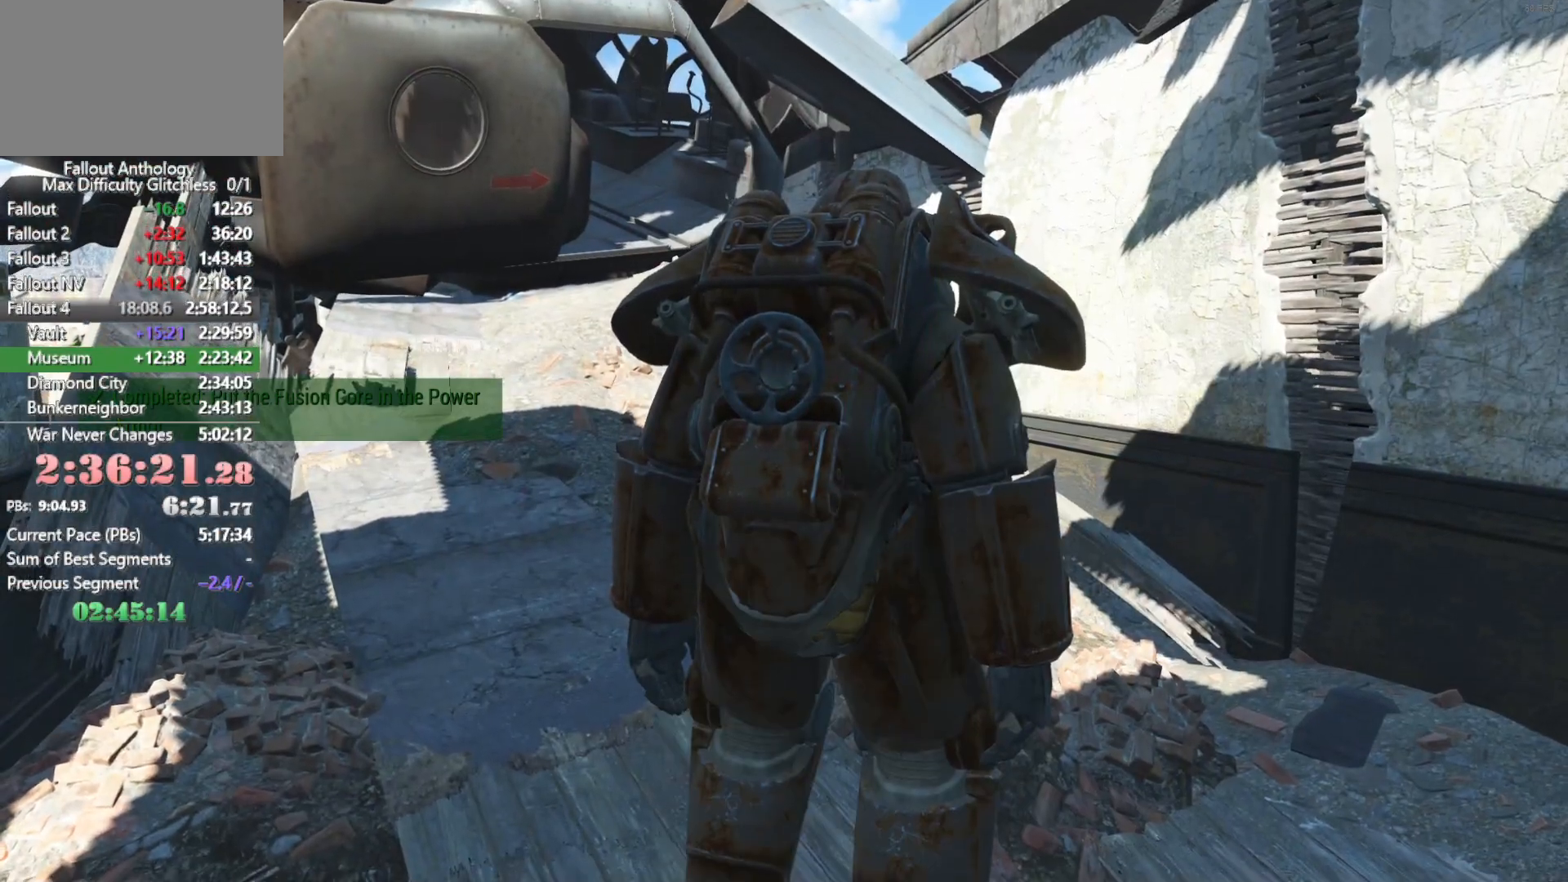
{"keys": [], "mouse": [], "events": []}
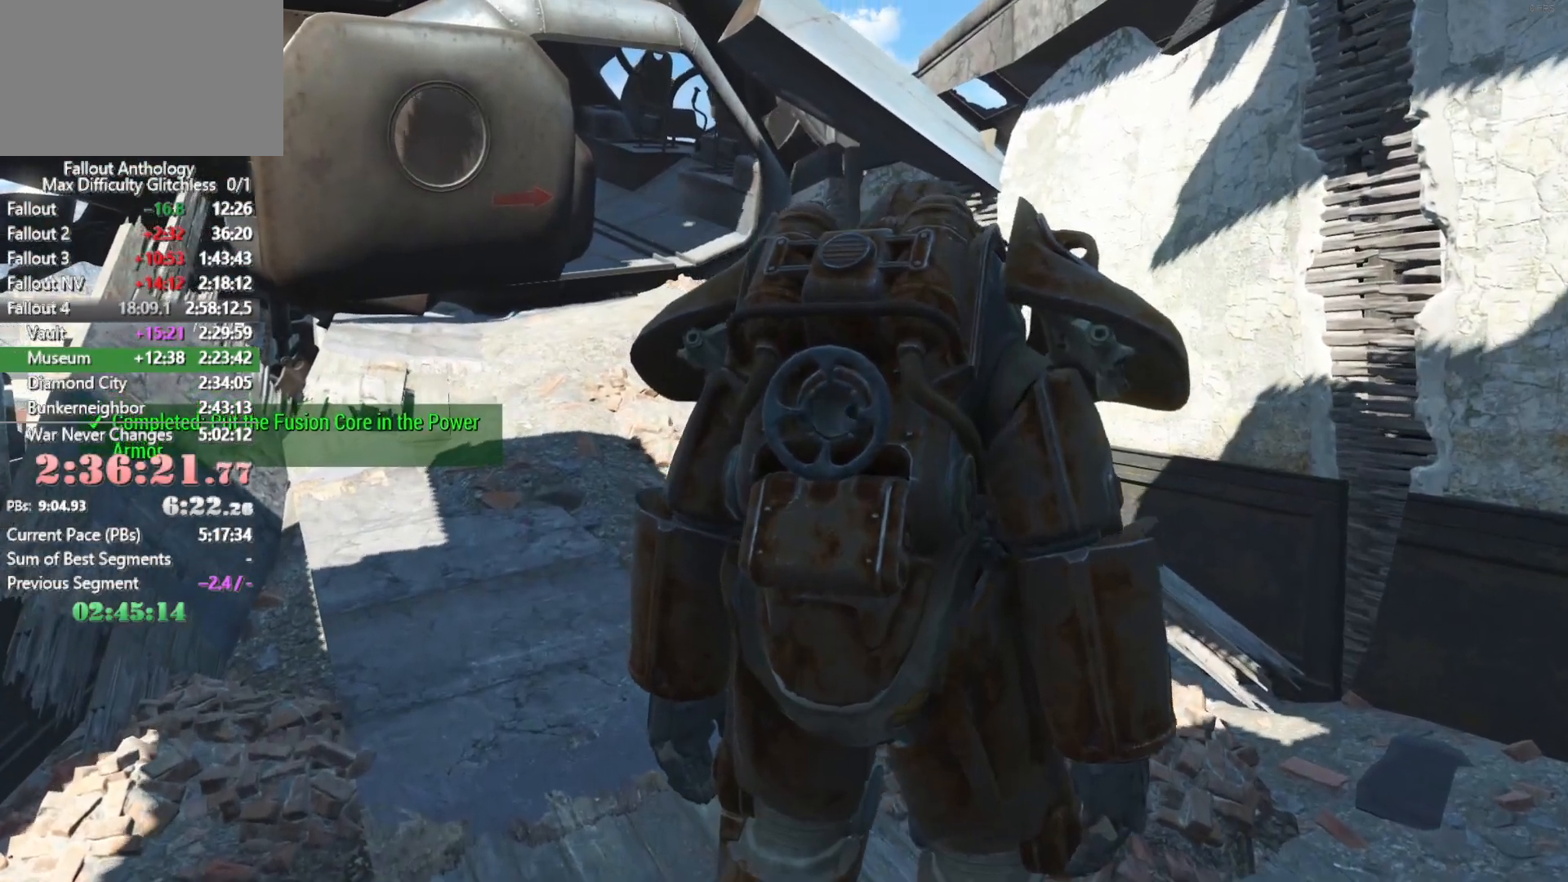
{"keys": [], "mouse": [], "events": []}
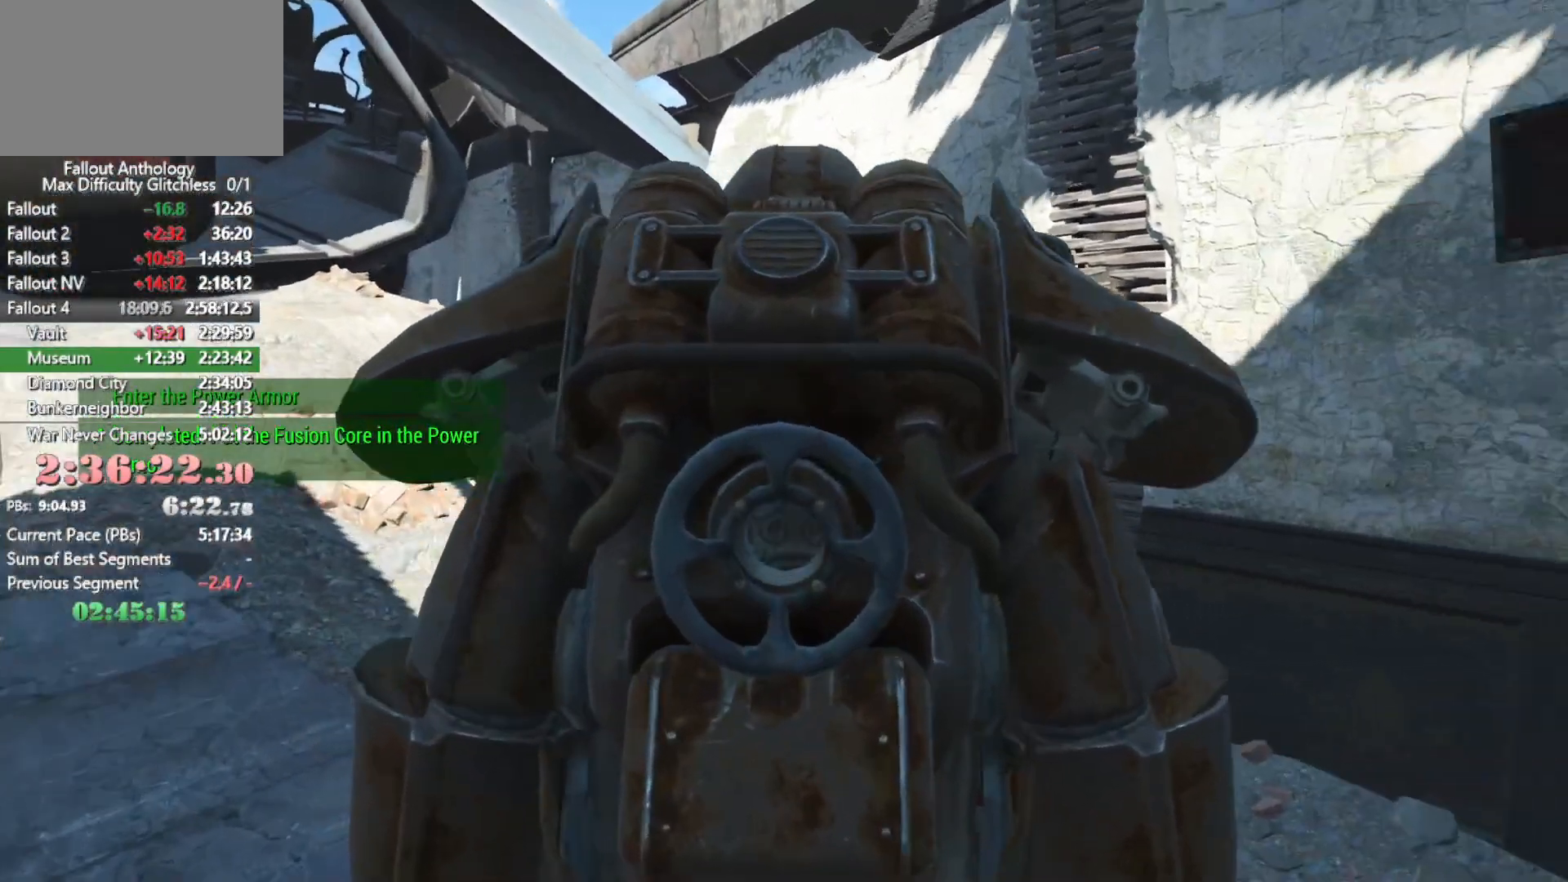
{"keys": [], "mouse": [], "events": []}
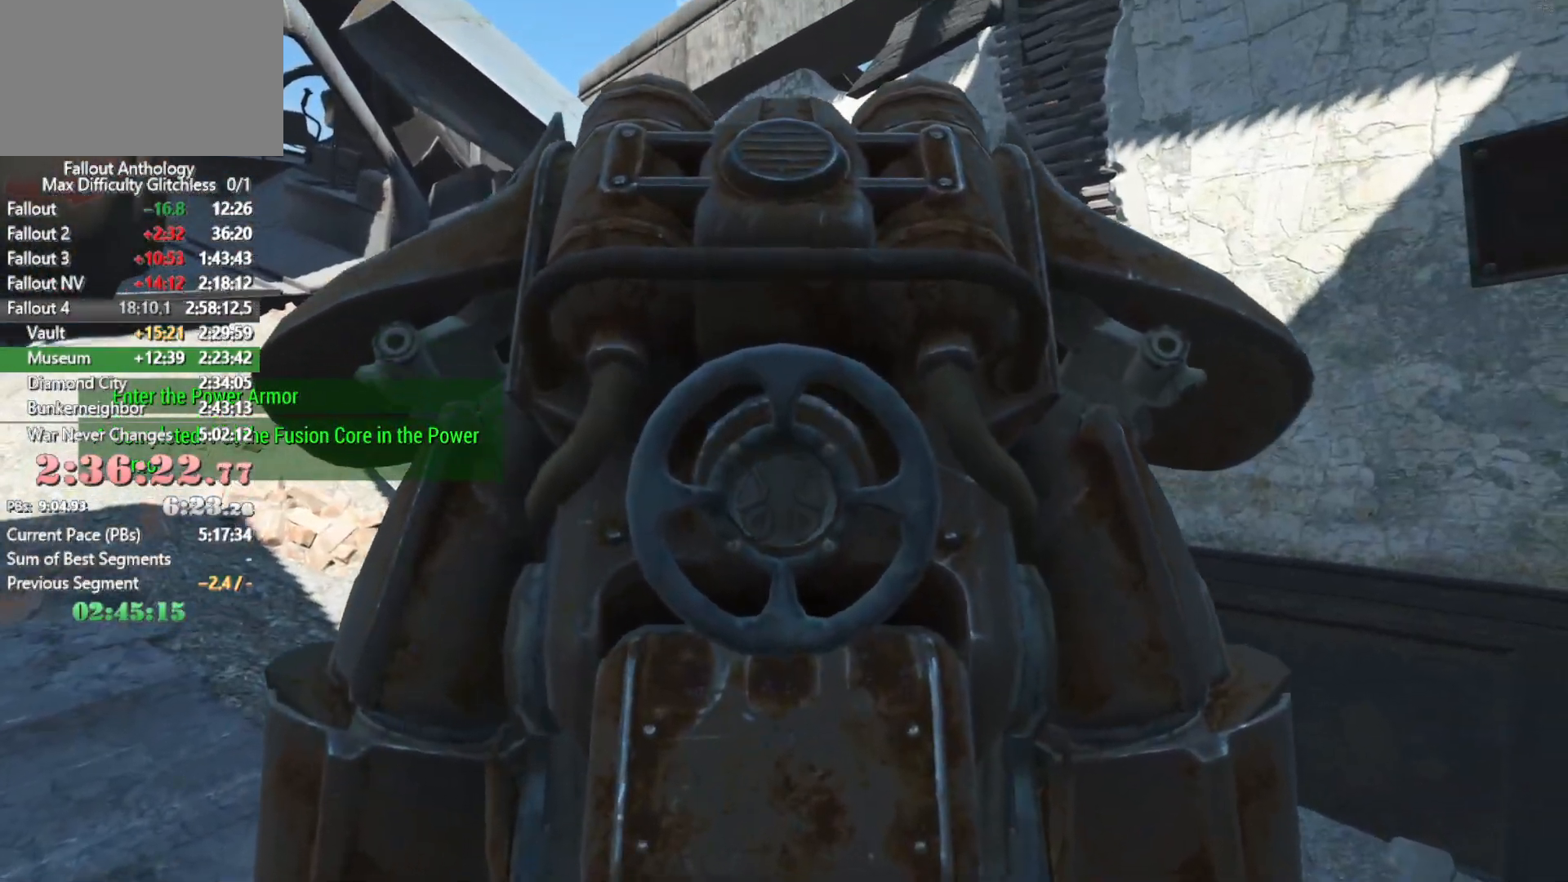
{"keys": [], "mouse": [], "events": []}
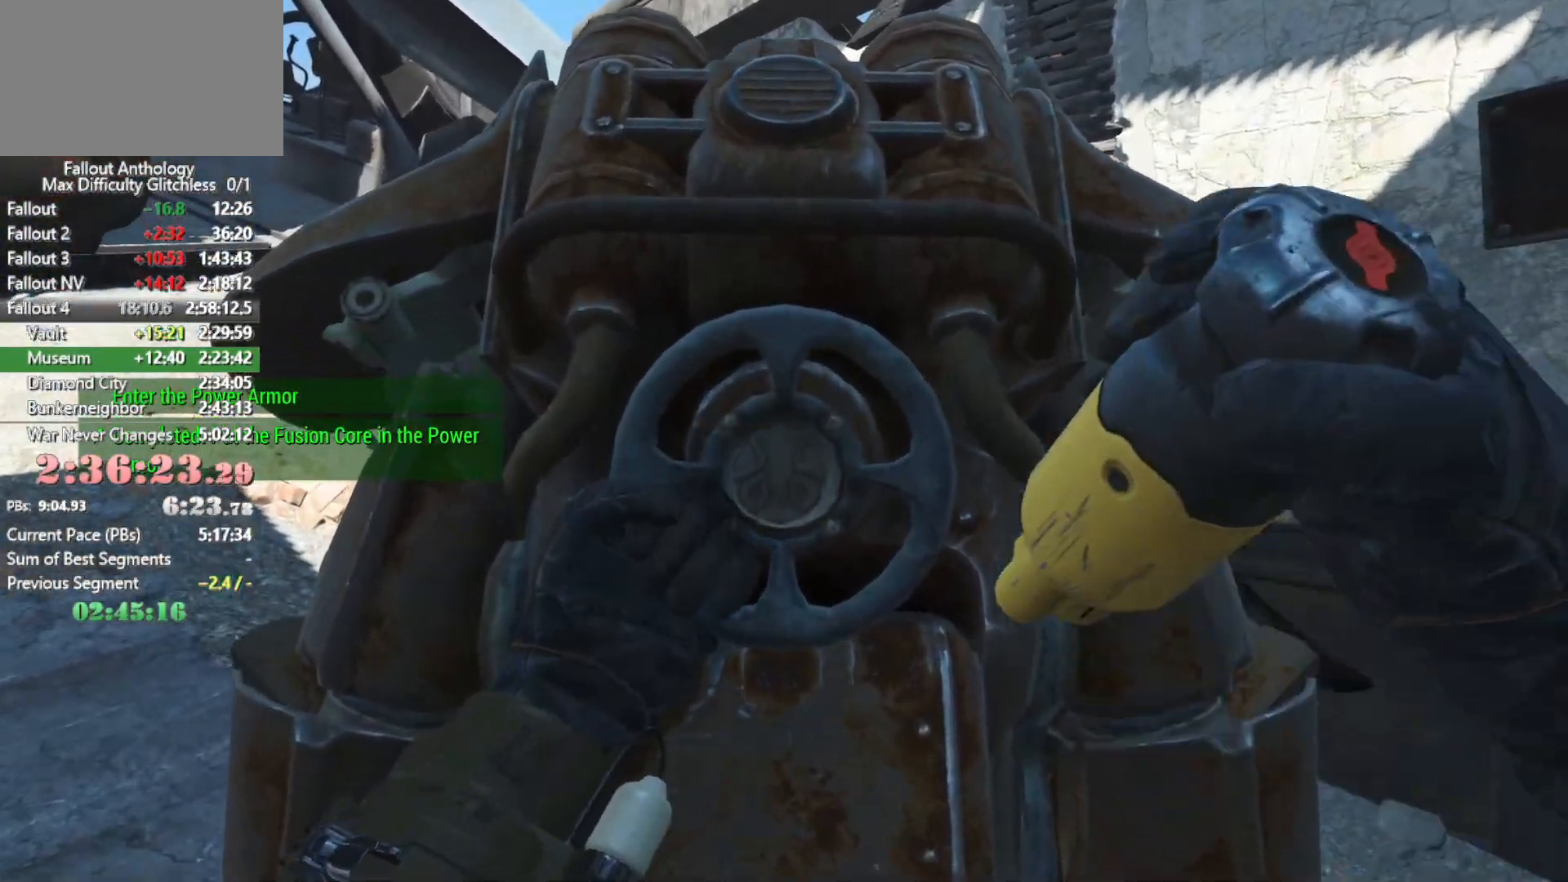
{"keys": [], "mouse": [], "events": []}
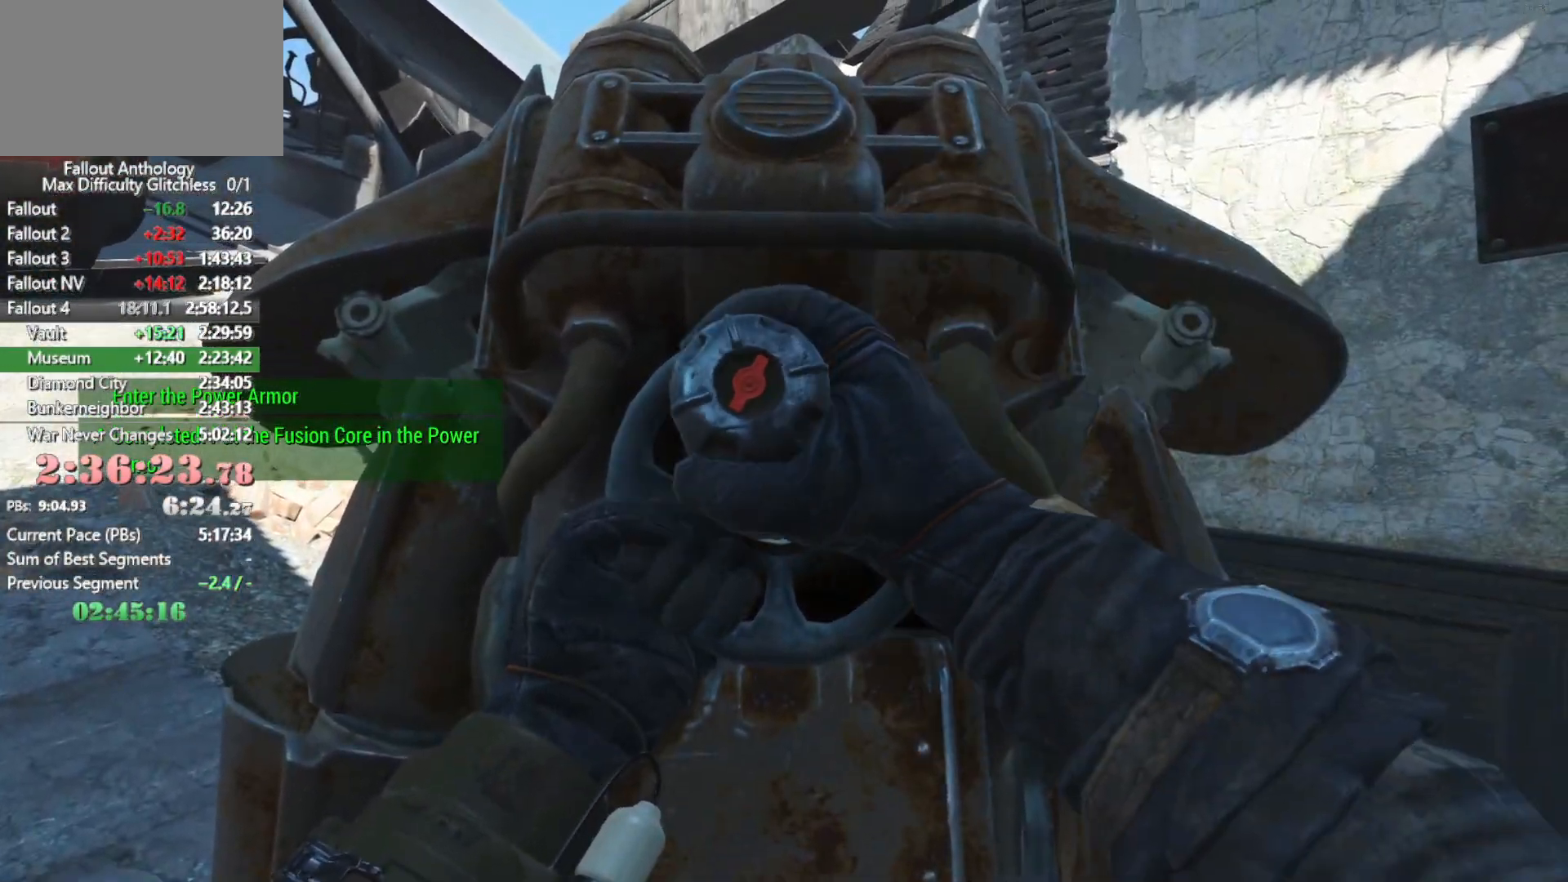
{"keys": [], "mouse": [], "events": []}
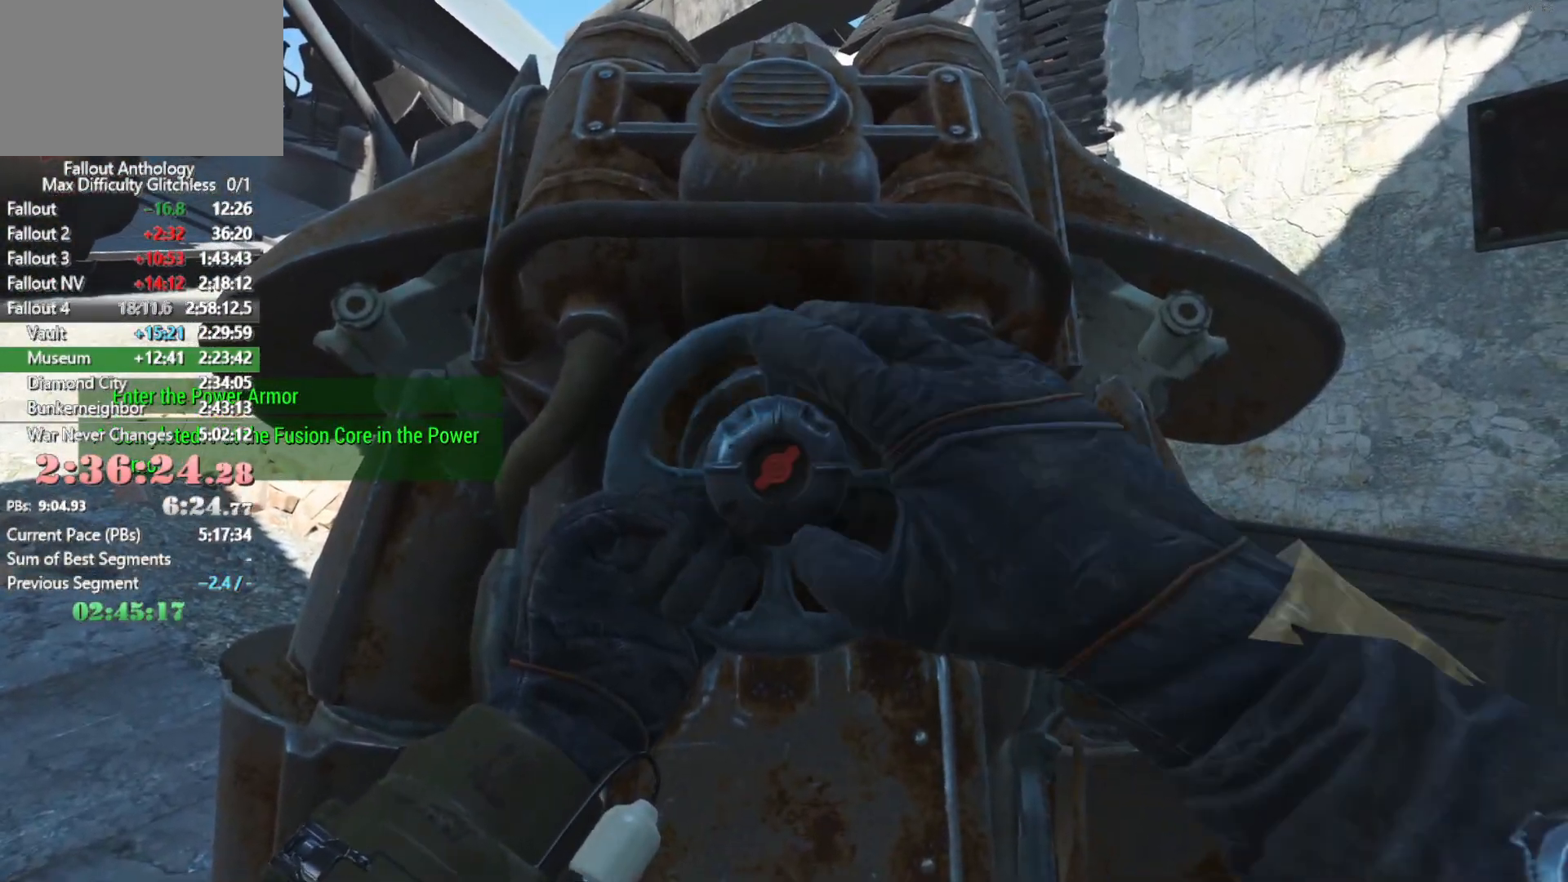
{"keys": [], "mouse": [], "events": []}
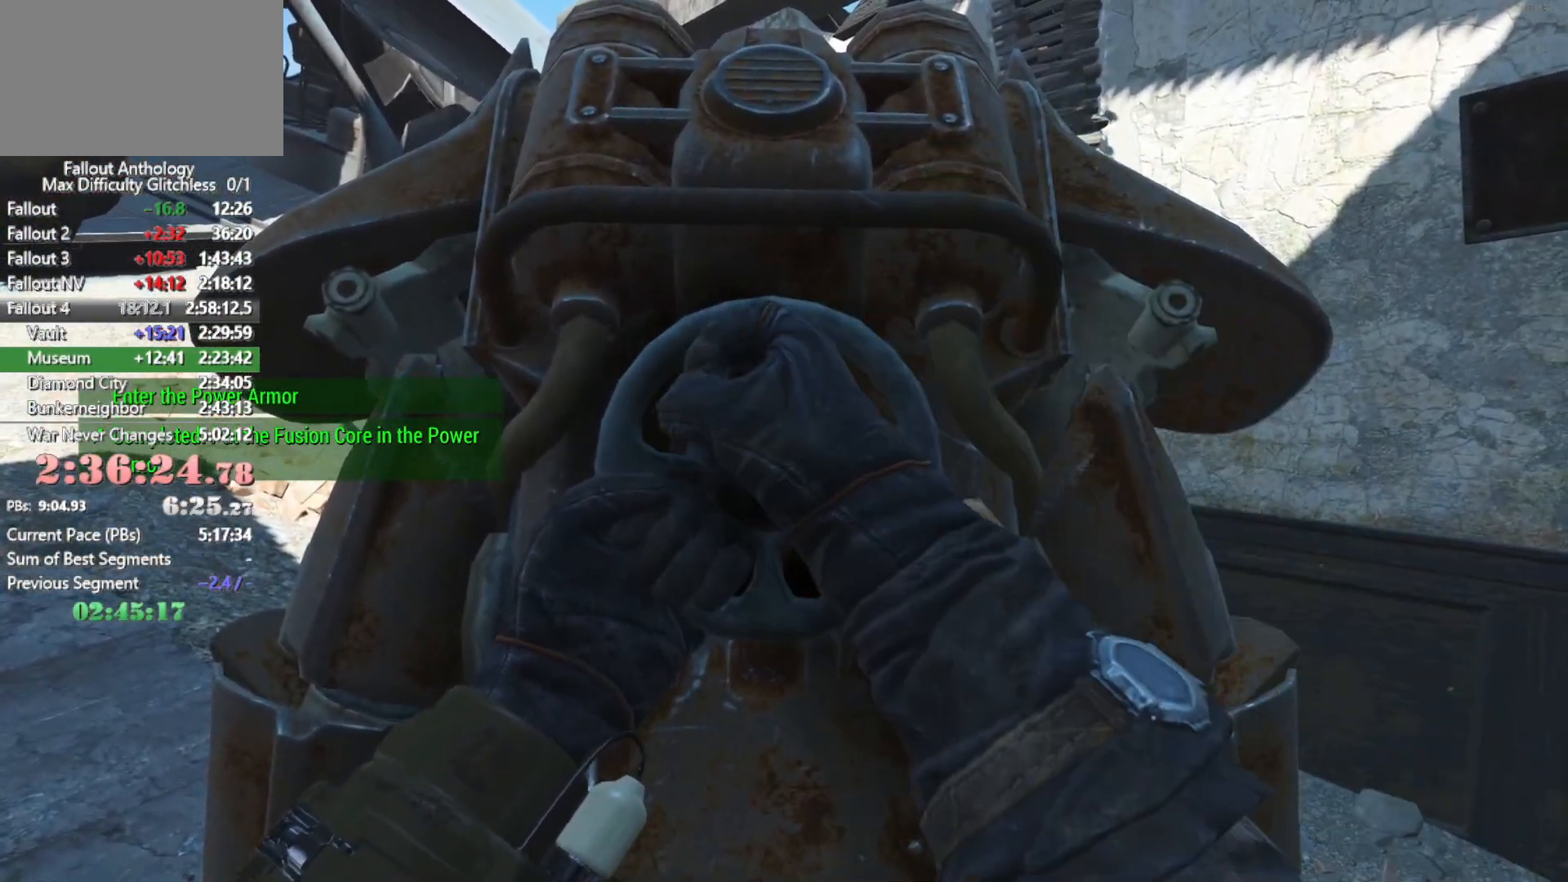
{"keys": [], "mouse": [], "events": []}
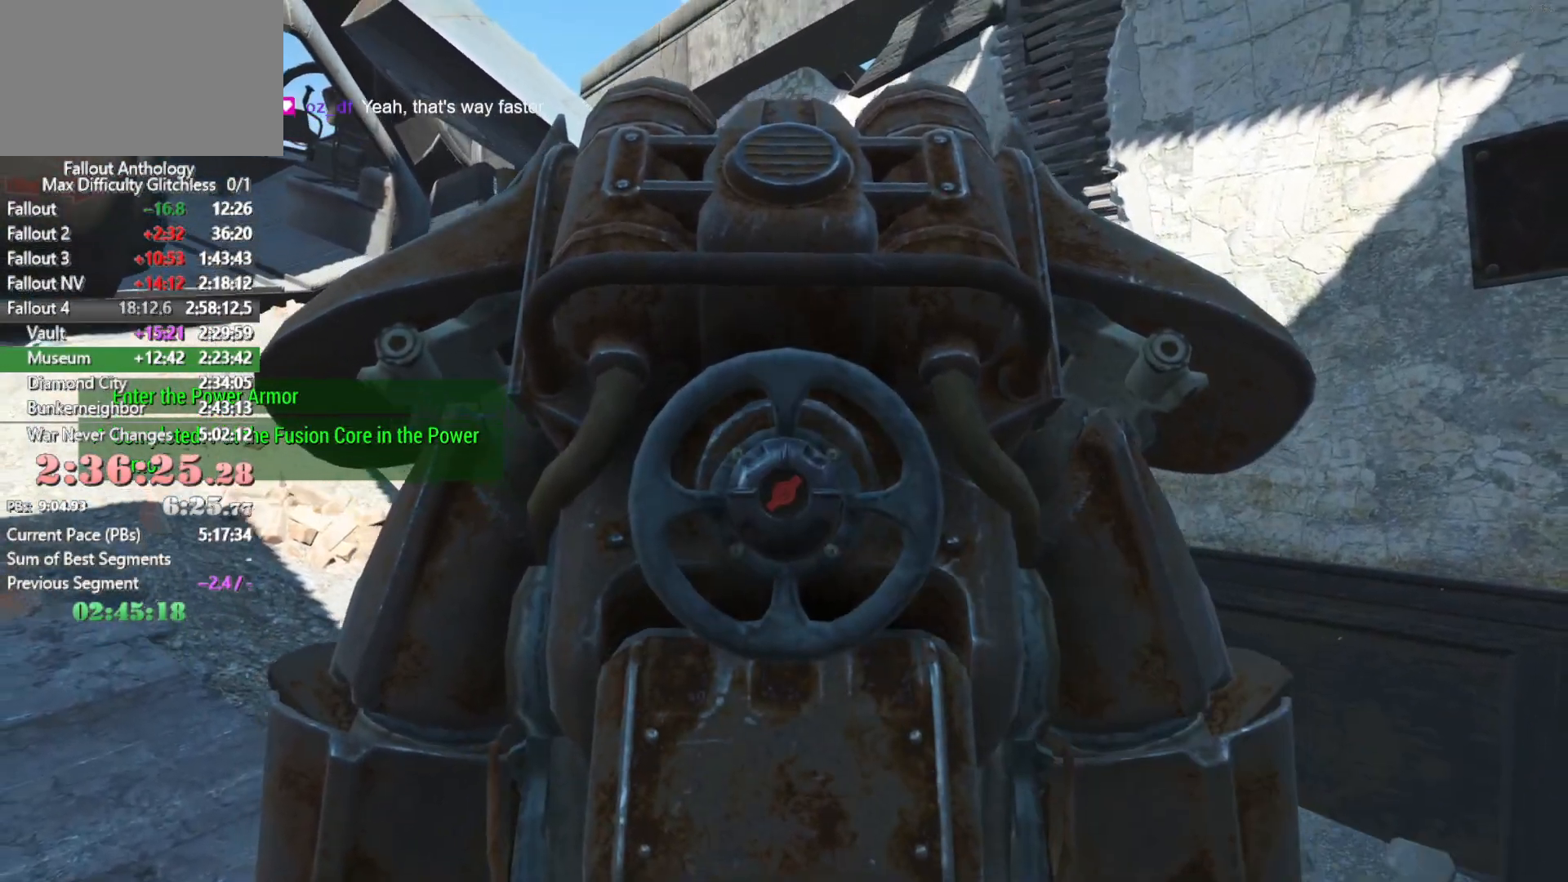
{"keys": [], "mouse": [], "events": [[50, "e", "down"], [100, "e", "up"], [183, "e", "down"], [283, "e", "up"], [366, "e", "down"], [466, "e", "up"]]}